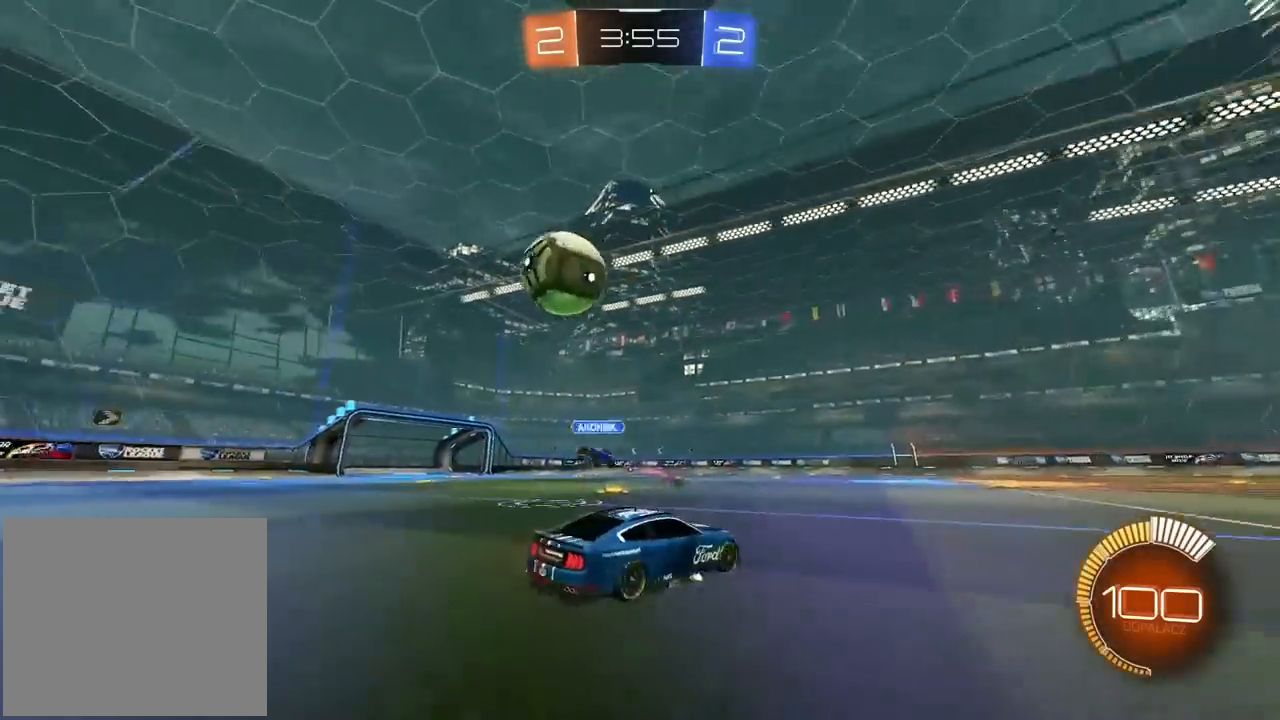
Gameplay with a controller (PlayStation layout); each line is a JSON object with the inputs held at the frame after it. "events" lists button and stick changes between this image and that frame as [ms after this image, input, new state], when the widget could be followed in between. Not read: L1 R1.
{"buttons": ["R2"], "left_stick": "right", "right_stick": "center", "events": []}
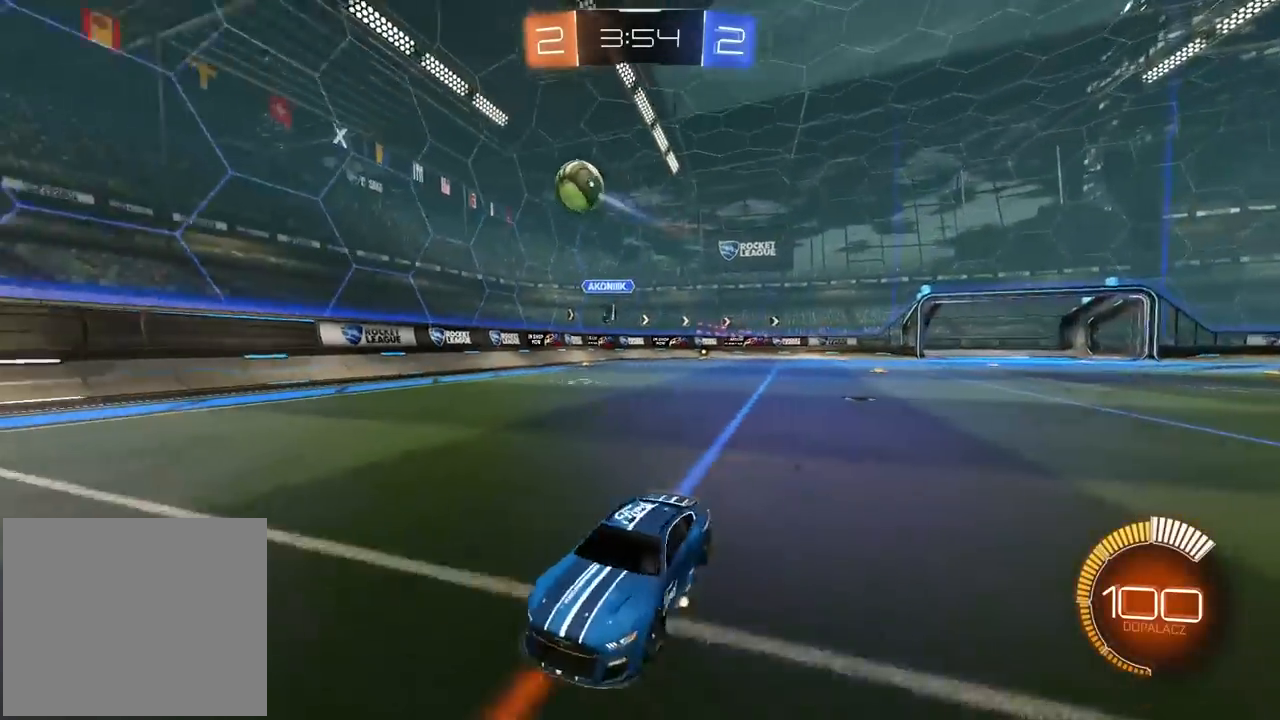
{"buttons": ["R2"], "left_stick": "right", "right_stick": "center", "events": []}
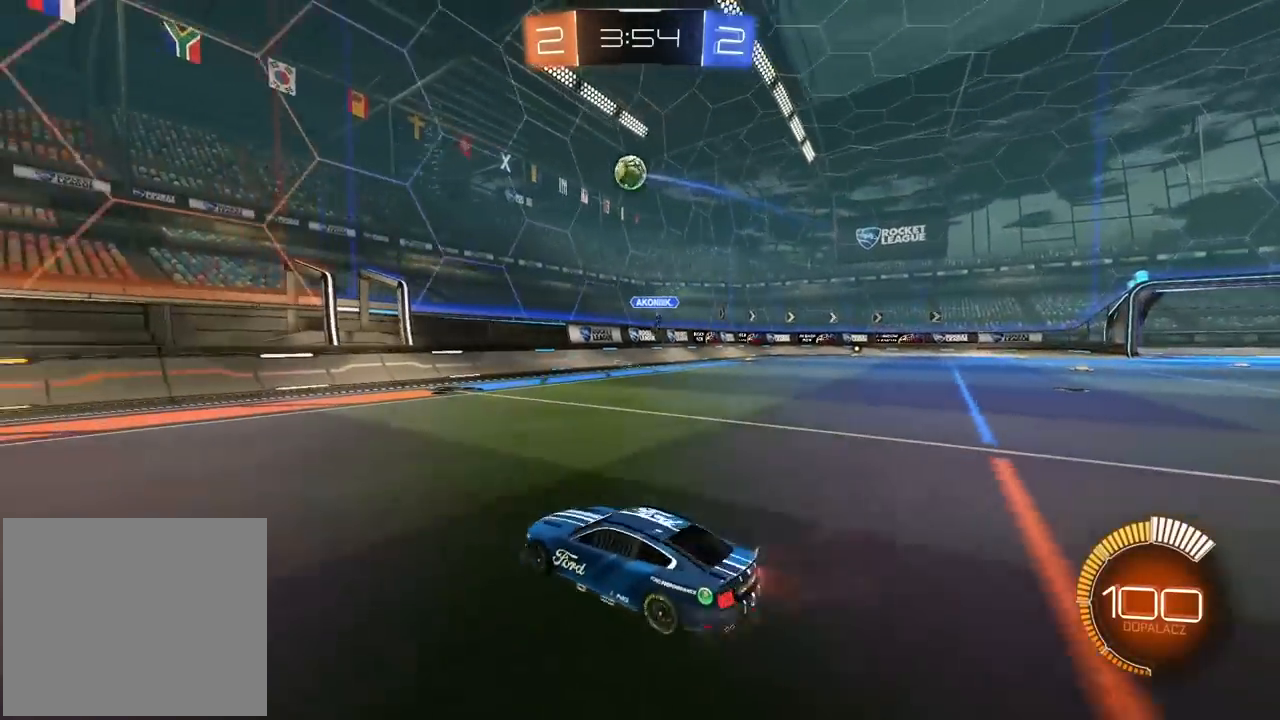
{"buttons": ["R2"], "left_stick": "right", "right_stick": "center", "events": []}
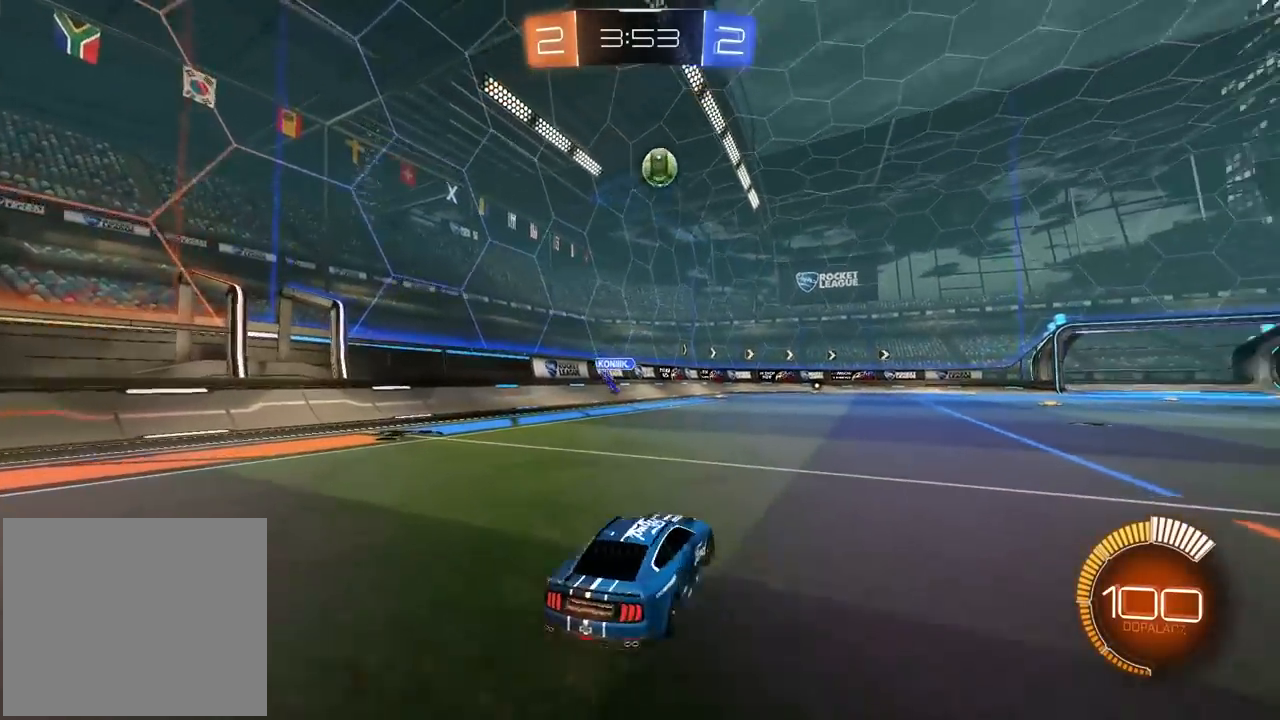
{"buttons": ["CROSS", "R2"], "left_stick": "left", "right_stick": "center", "events": [[117, "CROSS", "down"], [183, "left_stick", "down"], [250, "left_stick", "center"], [383, "left_stick", "left"]]}
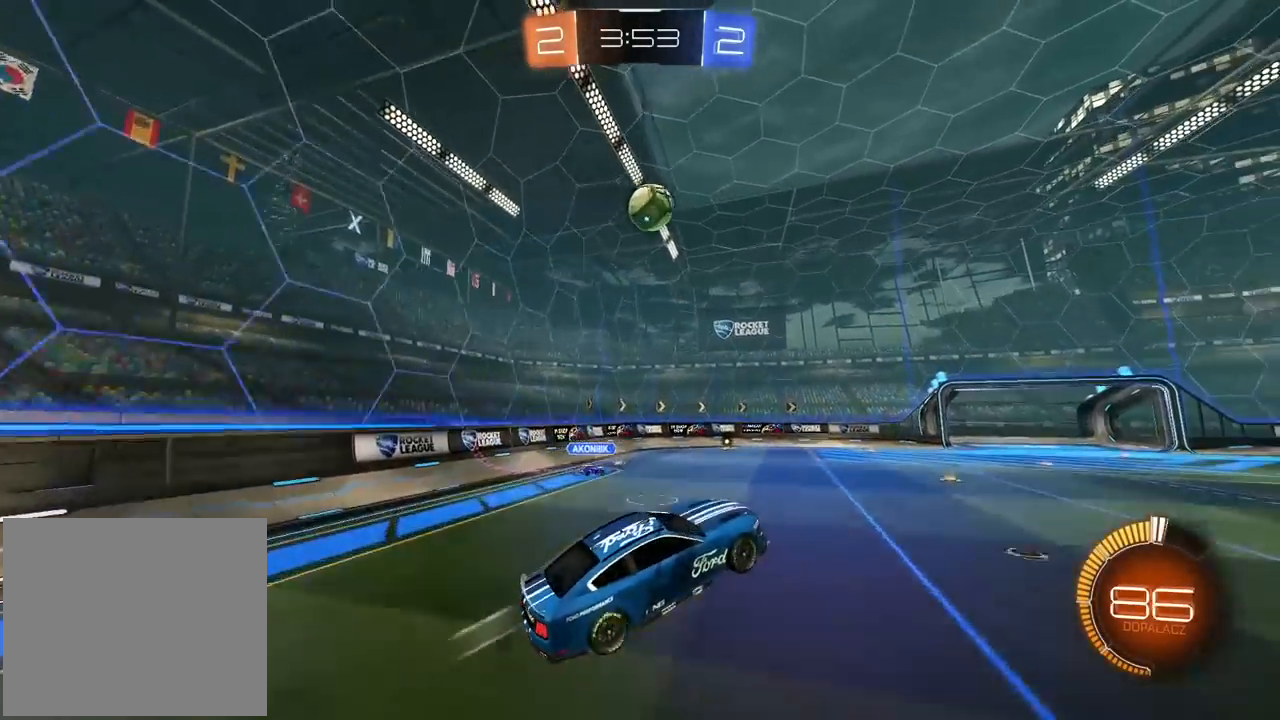
{"buttons": ["R2"], "left_stick": "center", "right_stick": "center", "events": [[133, "CROSS", "up"], [133, "left_stick", "center"], [350, "left_stick", "up-left"], [500, "left_stick", "center"]]}
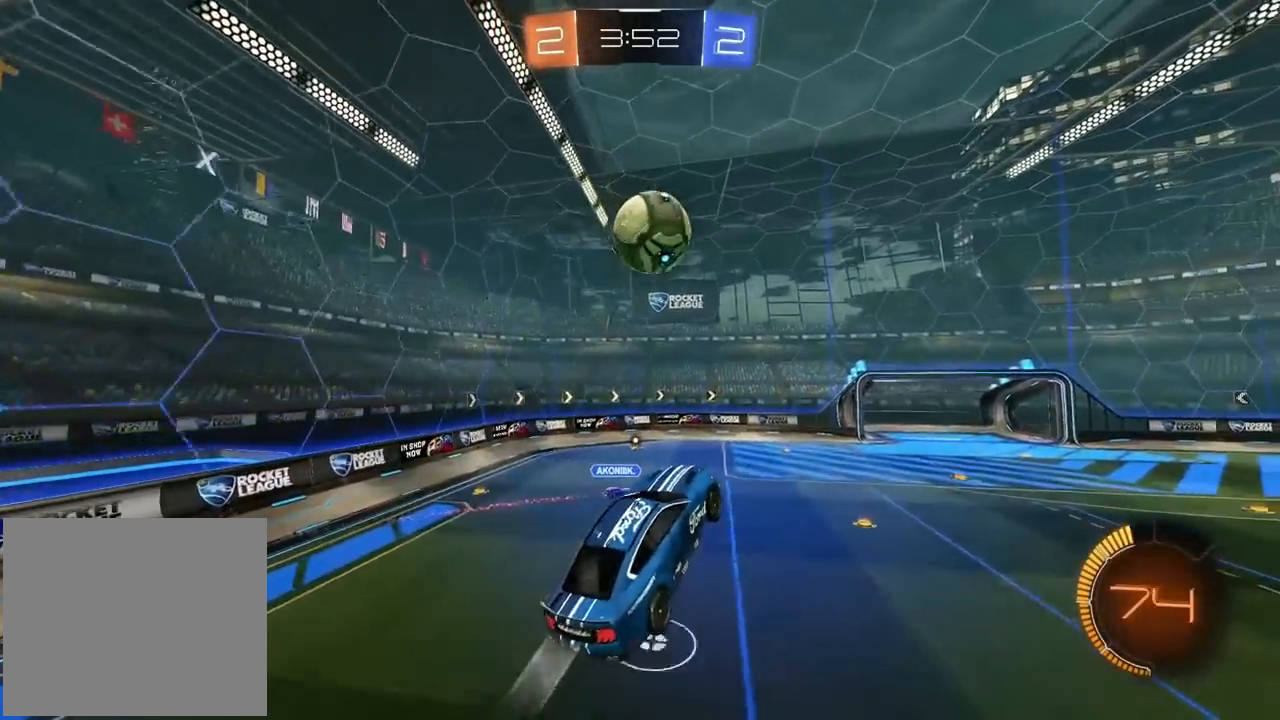
{"buttons": ["R2"], "left_stick": "center", "right_stick": "center", "events": [[183, "left_stick", "down-right"], [450, "left_stick", "center"]]}
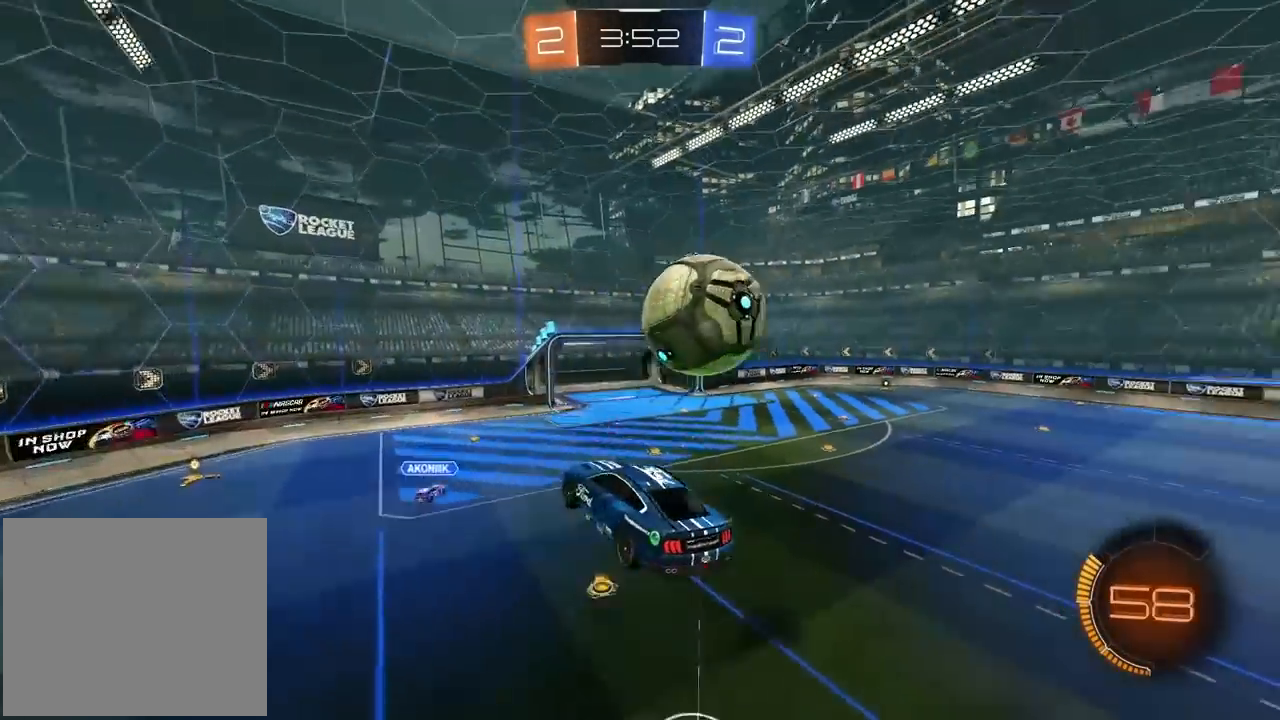
{"buttons": ["R2"], "left_stick": "center", "right_stick": "center", "events": [[17, "left_stick", "up"], [67, "left_stick", "up-right"], [200, "left_stick", "center"]]}
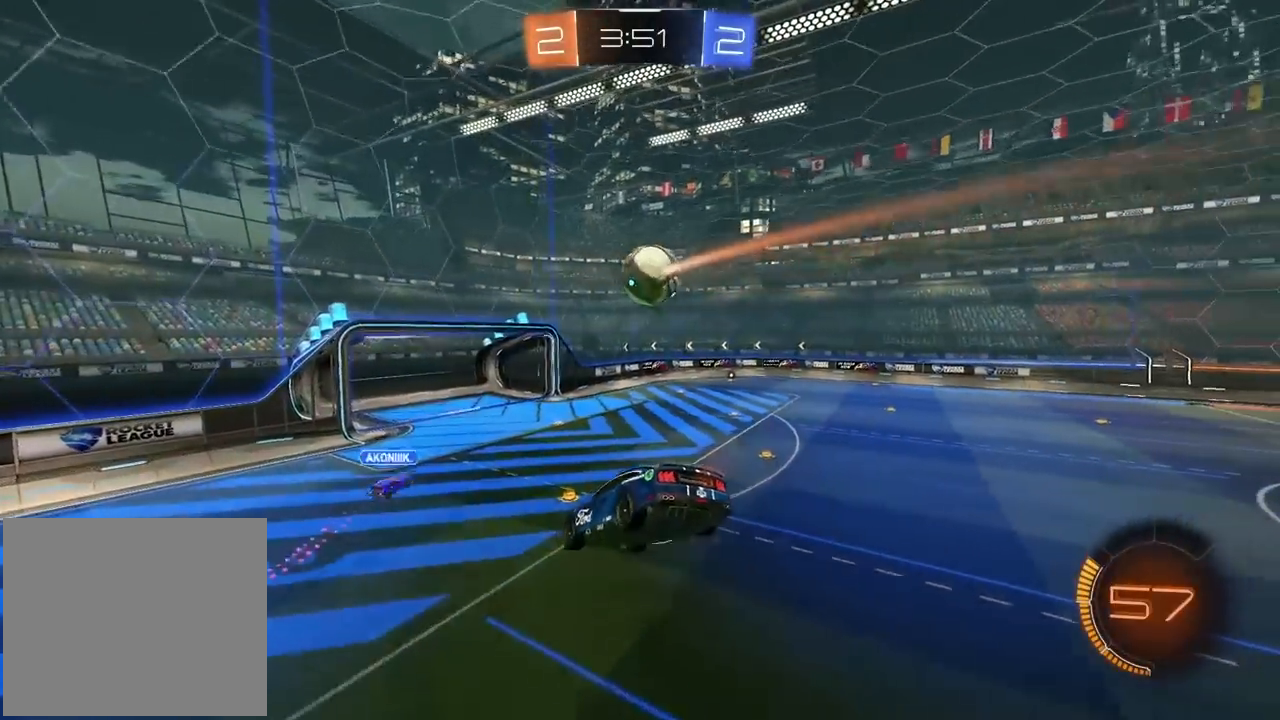
{"buttons": ["R2"], "left_stick": "center", "right_stick": "center", "events": []}
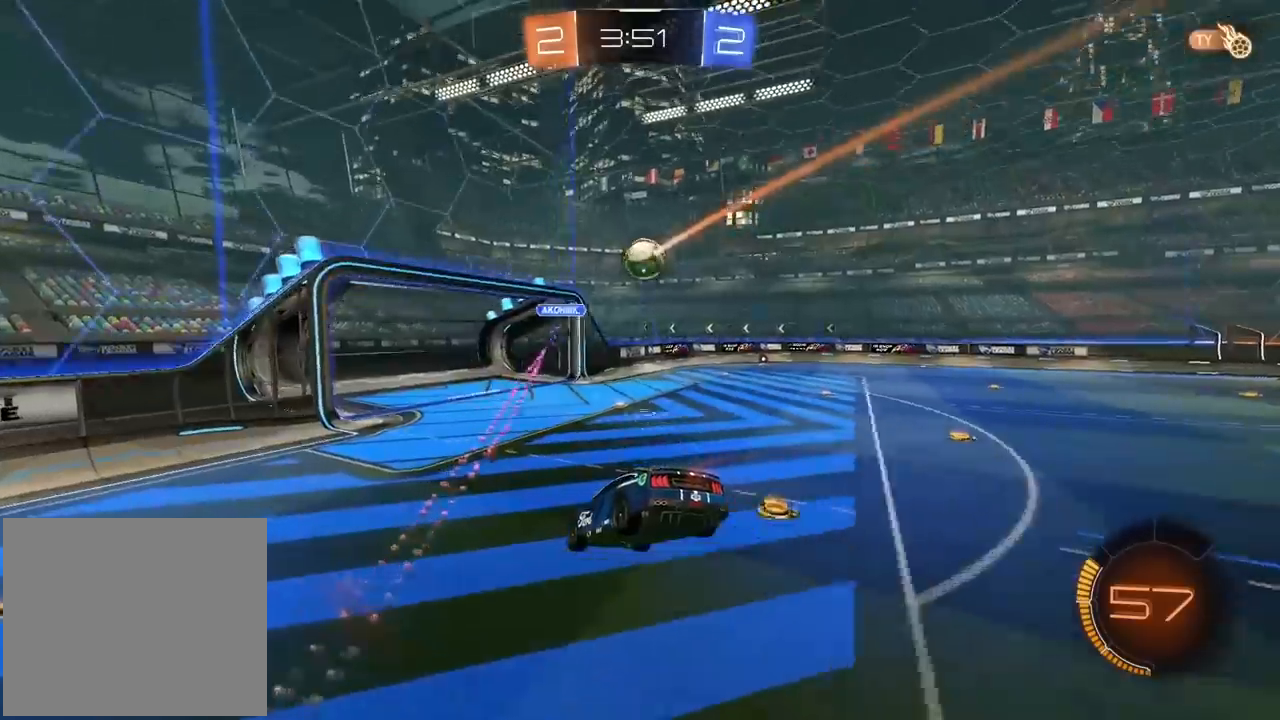
{"buttons": ["R2"], "left_stick": "up-right", "right_stick": "center", "events": [[367, "left_stick", "right"], [450, "left_stick", "up-right"]]}
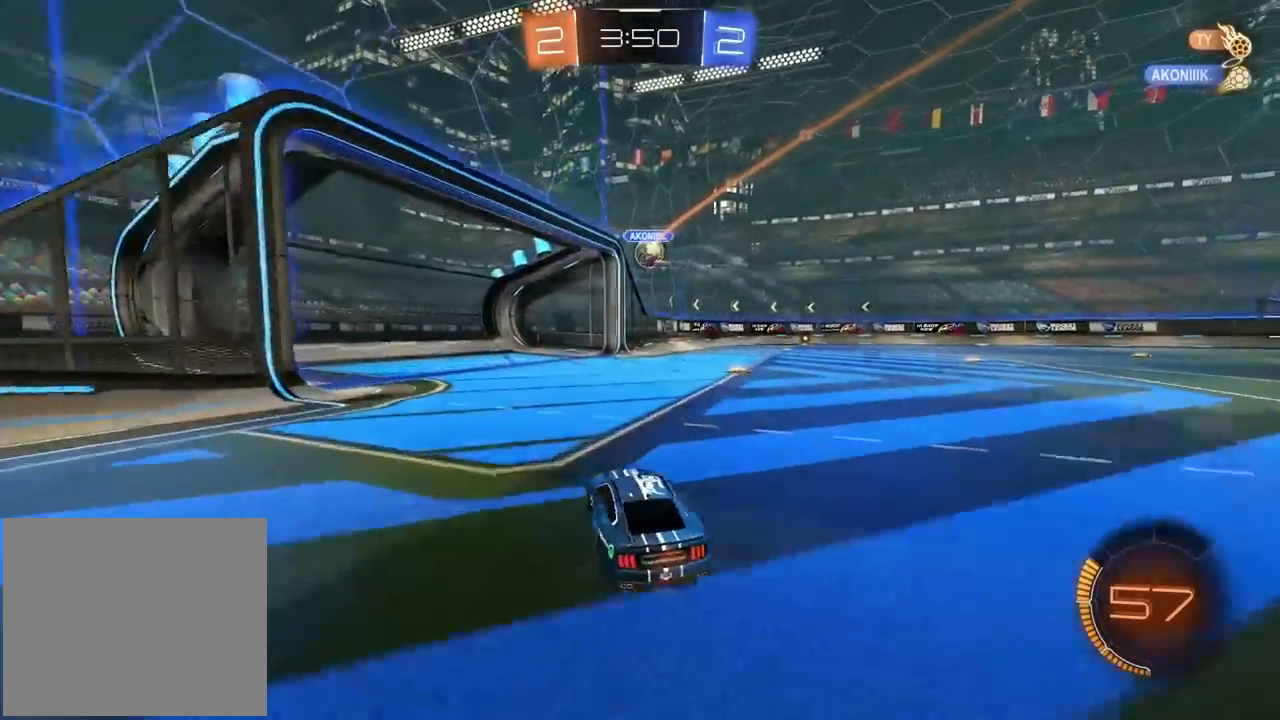
{"buttons": ["R2"], "left_stick": "up-right", "right_stick": "center", "events": [[233, "left_stick", "center"], [367, "left_stick", "right"], [417, "left_stick", "up-right"]]}
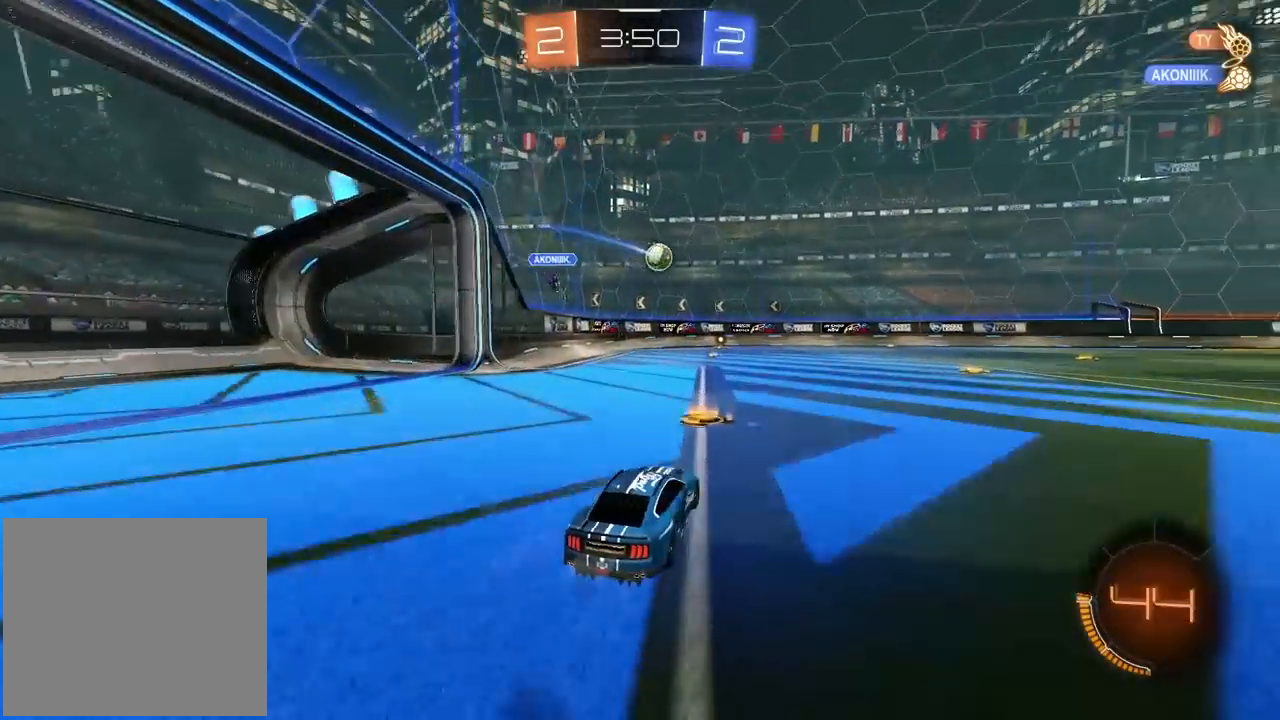
{"buttons": ["R2"], "left_stick": "center", "right_stick": "center", "events": [[267, "left_stick", "center"]]}
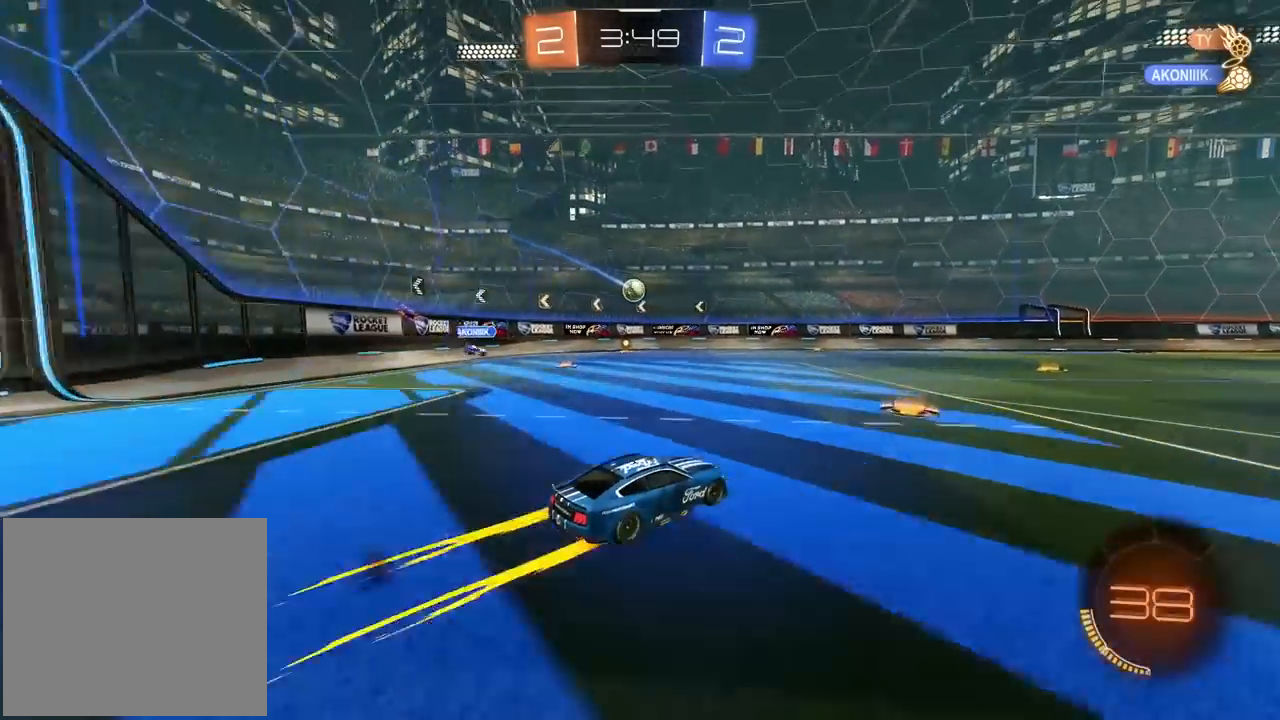
{"buttons": ["R2"], "left_stick": "right", "right_stick": "center", "events": [[50, "left_stick", "left"], [117, "left_stick", "center"], [433, "left_stick", "right"]]}
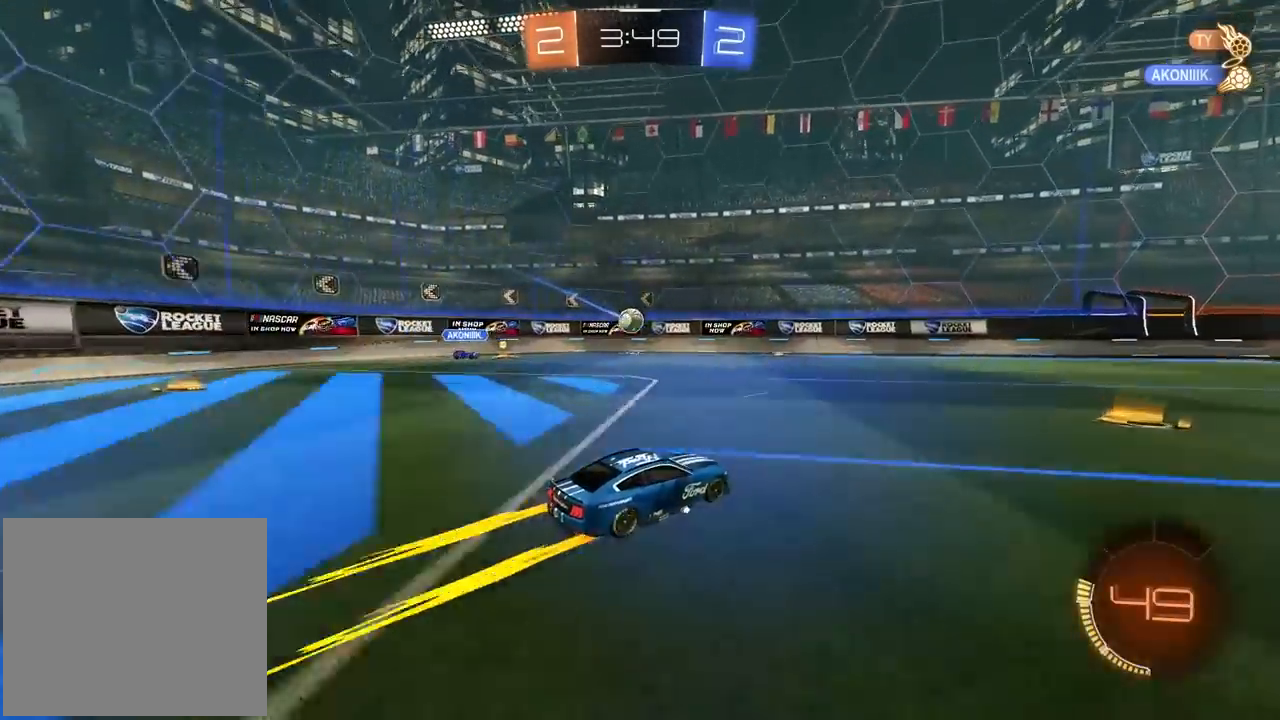
{"buttons": ["R2"], "left_stick": "right", "right_stick": "center", "events": [[167, "left_stick", "center"], [217, "L2", "down"], [233, "R2", "up"], [250, "left_stick", "left"], [450, "L2", "up"], [467, "R2", "down"], [500, "left_stick", "right"]]}
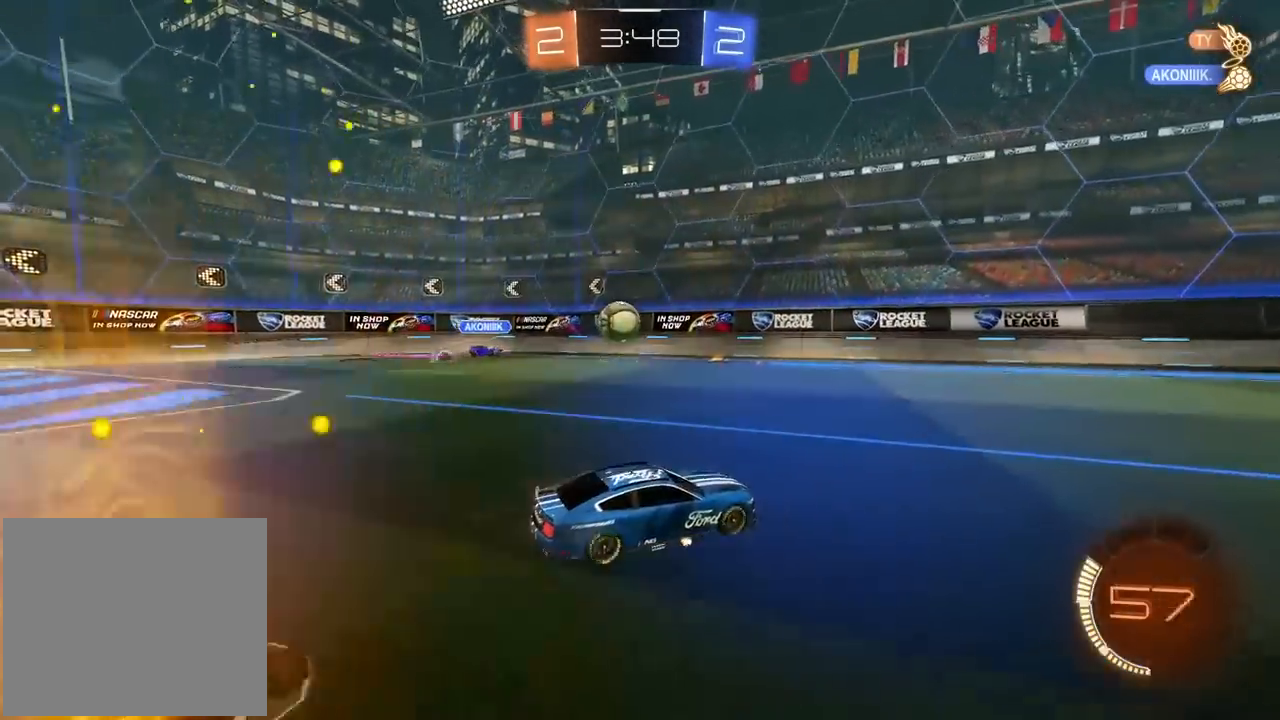
{"buttons": ["R2"], "left_stick": "center", "right_stick": "center", "events": [[367, "left_stick", "center"]]}
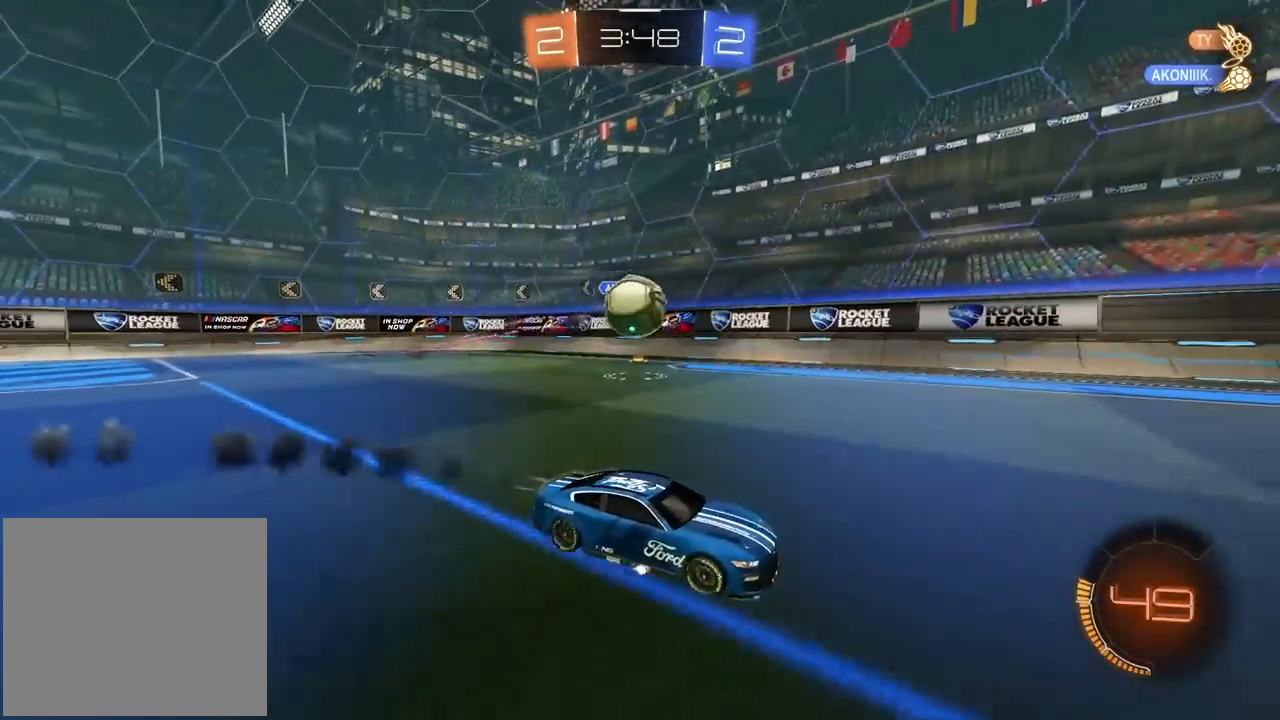
{"buttons": ["R2"], "left_stick": "center", "right_stick": "center", "events": [[17, "left_stick", "up-right"], [133, "left_stick", "left"], [183, "left_stick", "center"], [267, "left_stick", "right"], [333, "R2", "up"], [333, "left_stick", "up-right"], [467, "R2", "down"], [500, "left_stick", "center"]]}
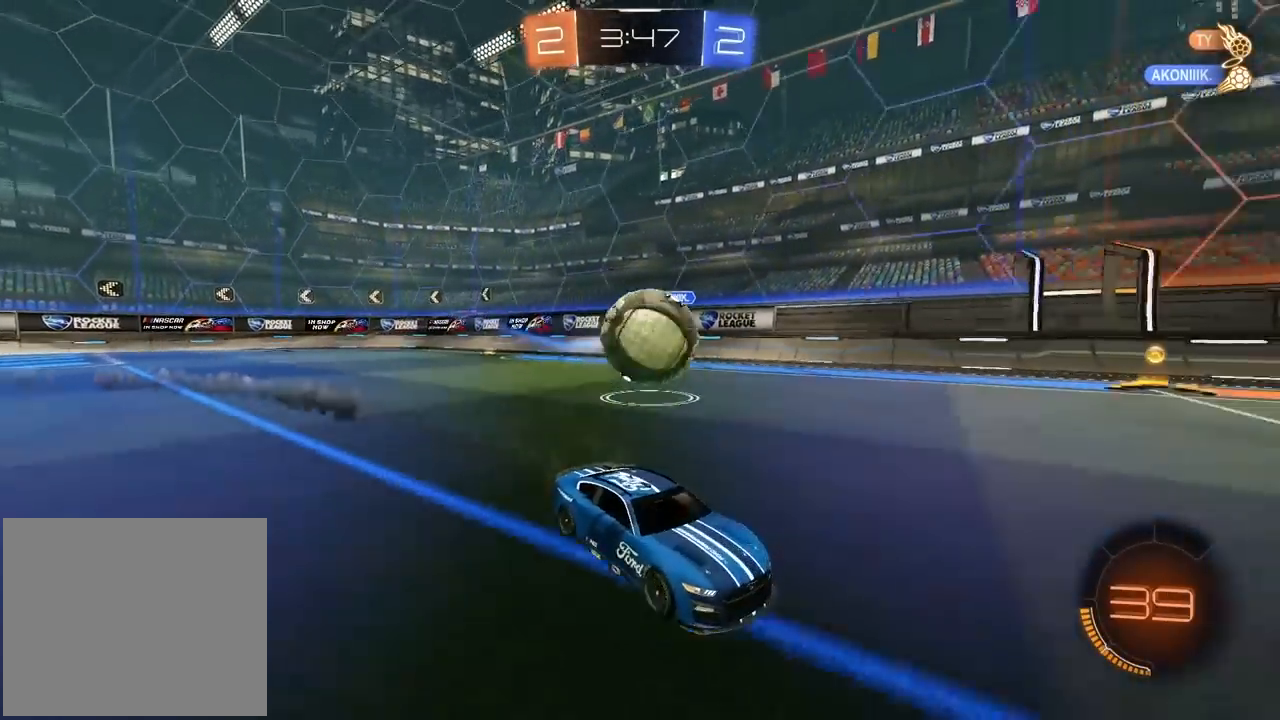
{"buttons": ["R2"], "left_stick": "center", "right_stick": "center", "events": [[150, "left_stick", "left"], [200, "left_stick", "center"], [283, "left_stick", "right"], [383, "left_stick", "center"]]}
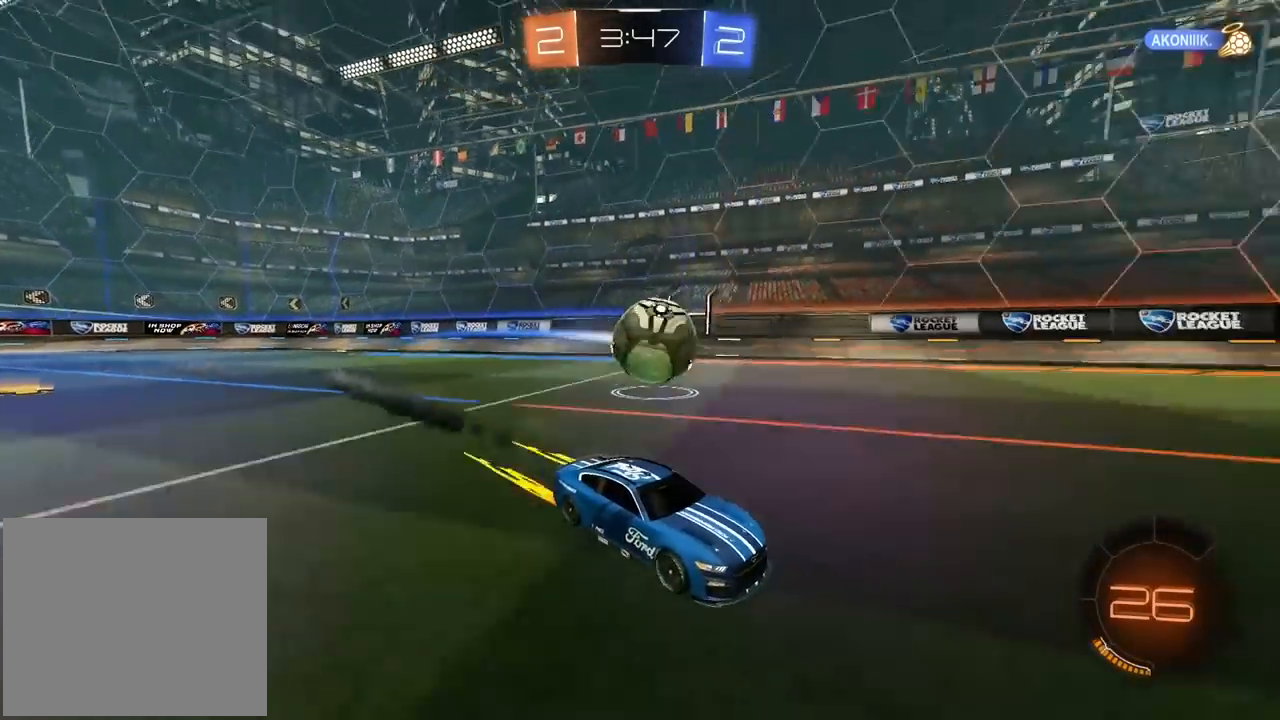
{"buttons": ["R2"], "left_stick": "center", "right_stick": "center", "events": []}
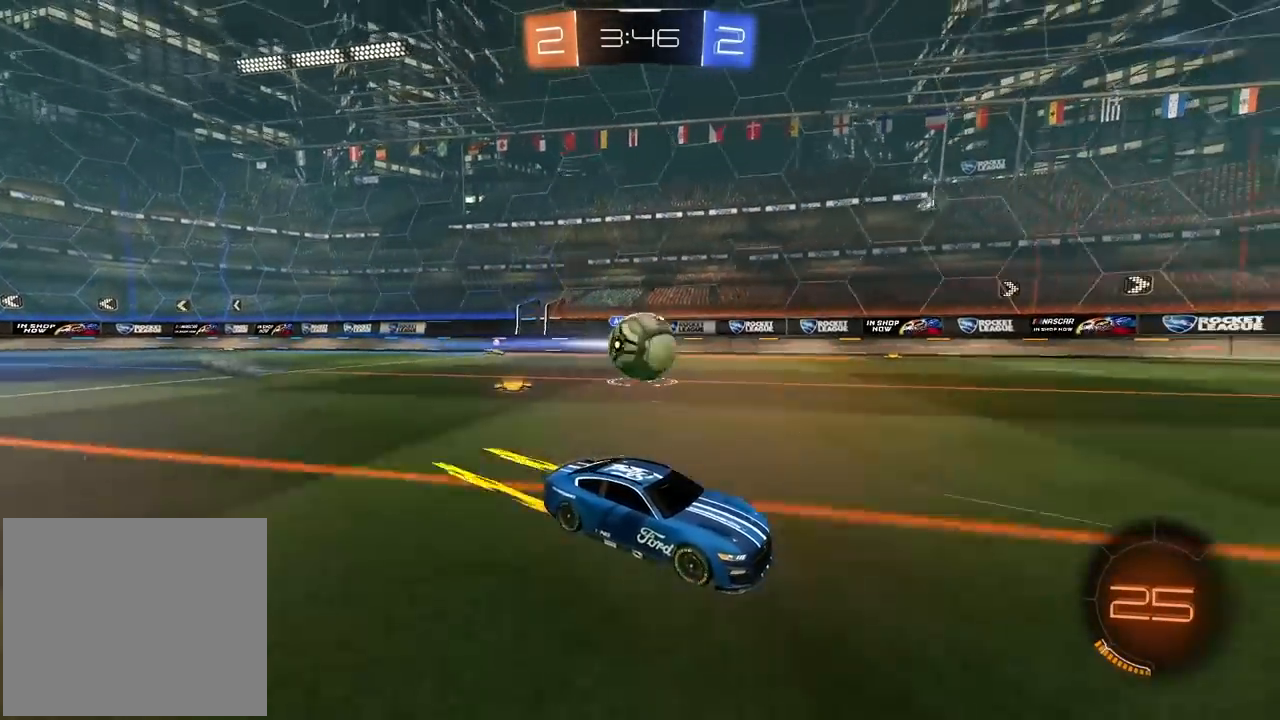
{"buttons": ["R2"], "left_stick": "left", "right_stick": "center", "events": [[33, "left_stick", "left"]]}
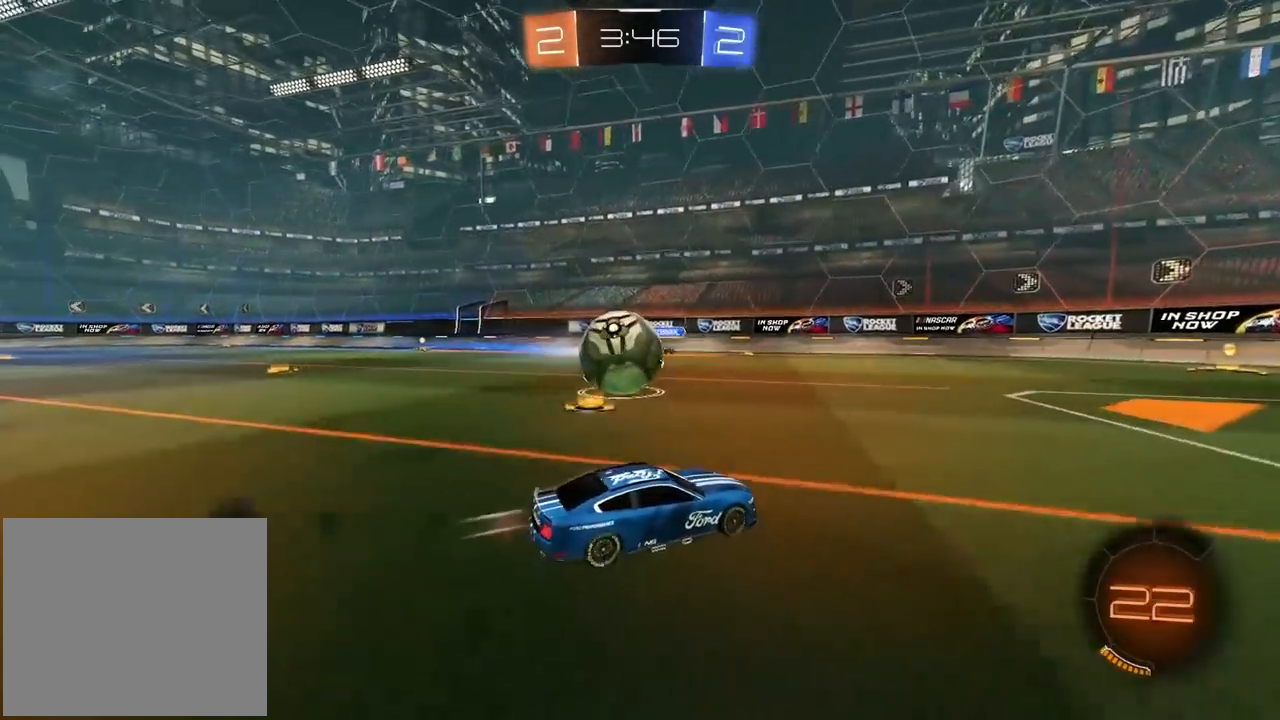
{"buttons": ["R2"], "left_stick": "right", "right_stick": "center", "events": [[200, "left_stick", "right"], [300, "TRIANGLE", "down"], [383, "TRIANGLE", "up"]]}
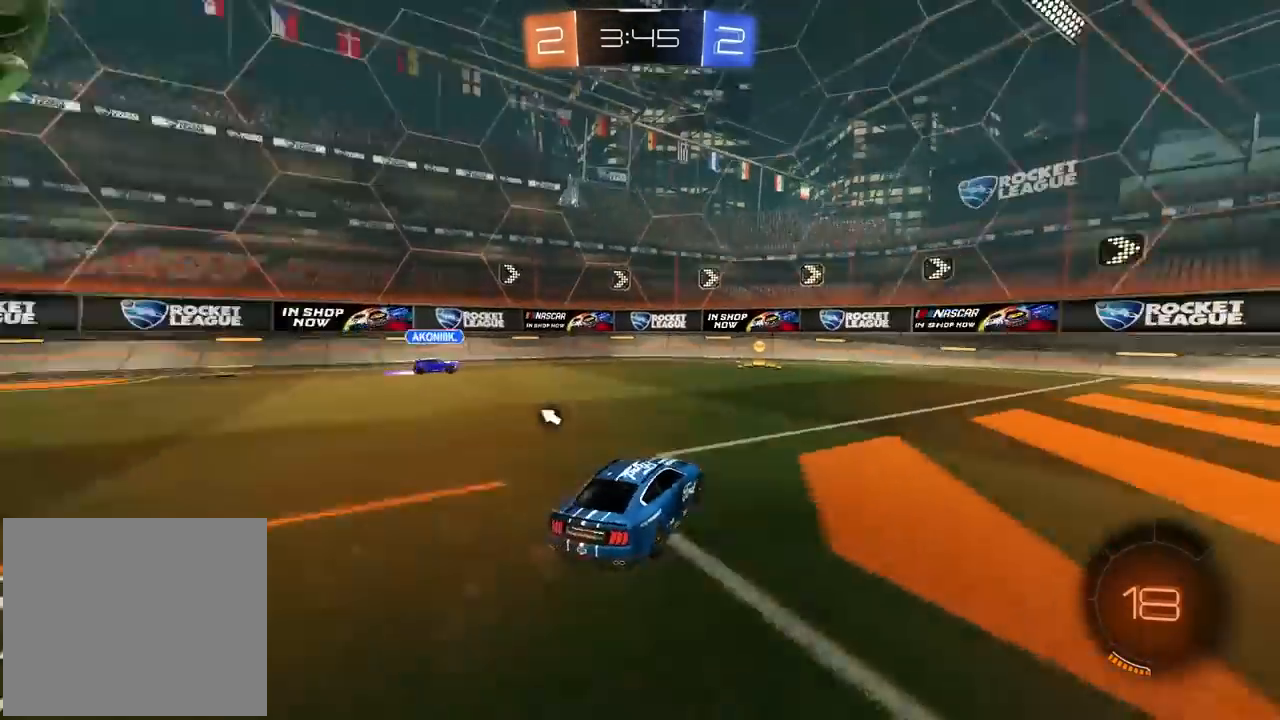
{"buttons": ["R2"], "left_stick": "left", "right_stick": "center", "events": [[117, "left_stick", "center"], [167, "left_stick", "left"], [217, "TRIANGLE", "down"], [333, "TRIANGLE", "up"]]}
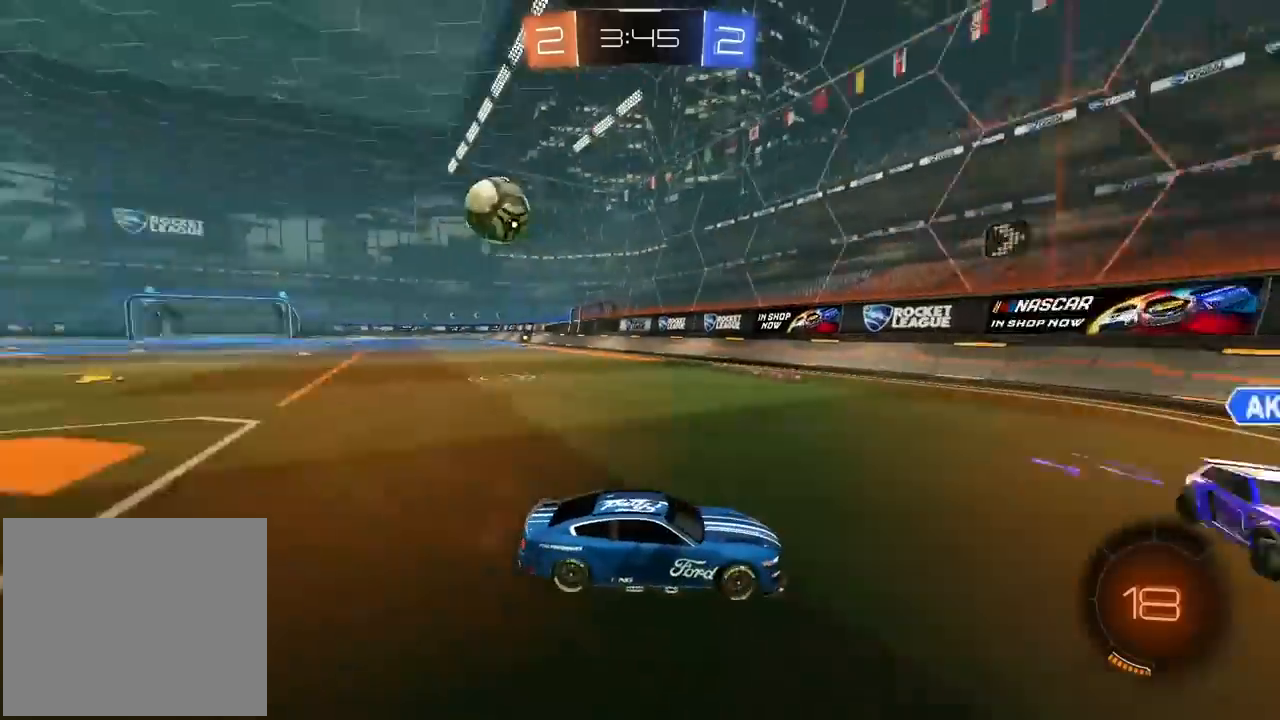
{"buttons": ["R2"], "left_stick": "left", "right_stick": "center", "events": [[200, "left_stick", "center"], [450, "left_stick", "left"]]}
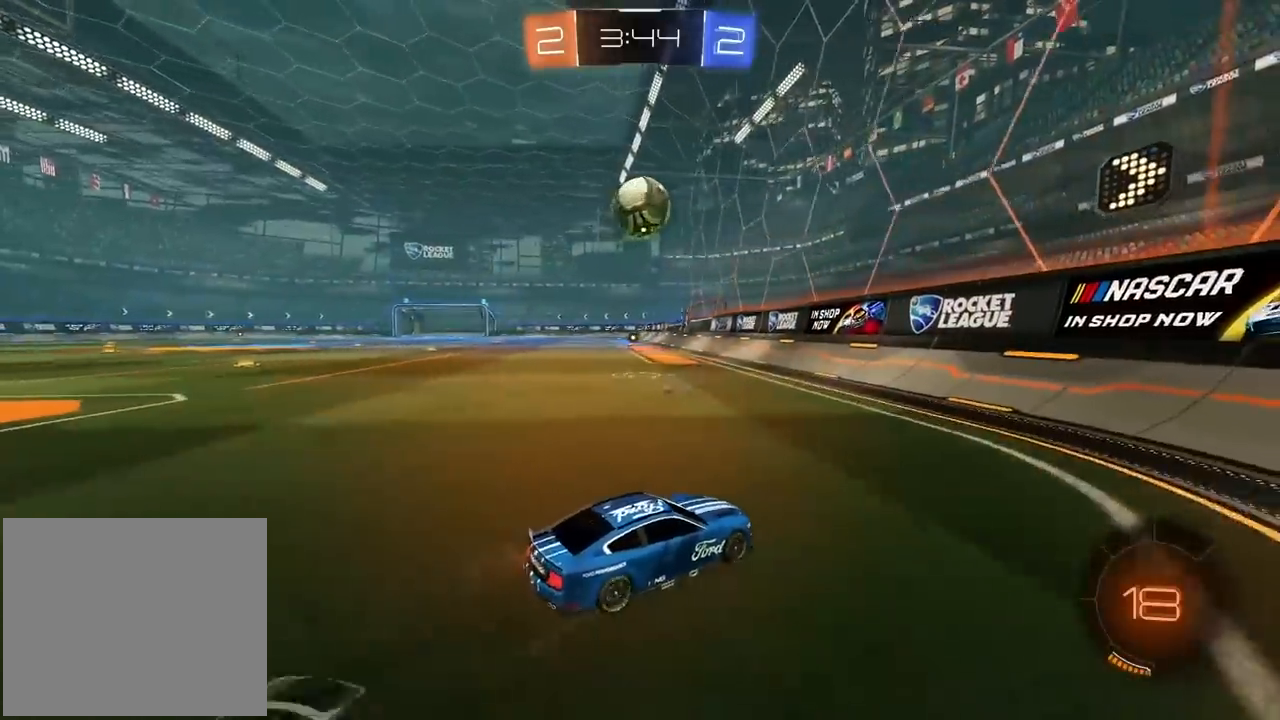
{"buttons": ["CROSS", "R2"], "left_stick": "down", "right_stick": "center", "events": [[333, "R2", "up"], [333, "left_stick", "down-right"], [417, "CROSS", "down"], [433, "left_stick", "down"], [467, "R2", "down"]]}
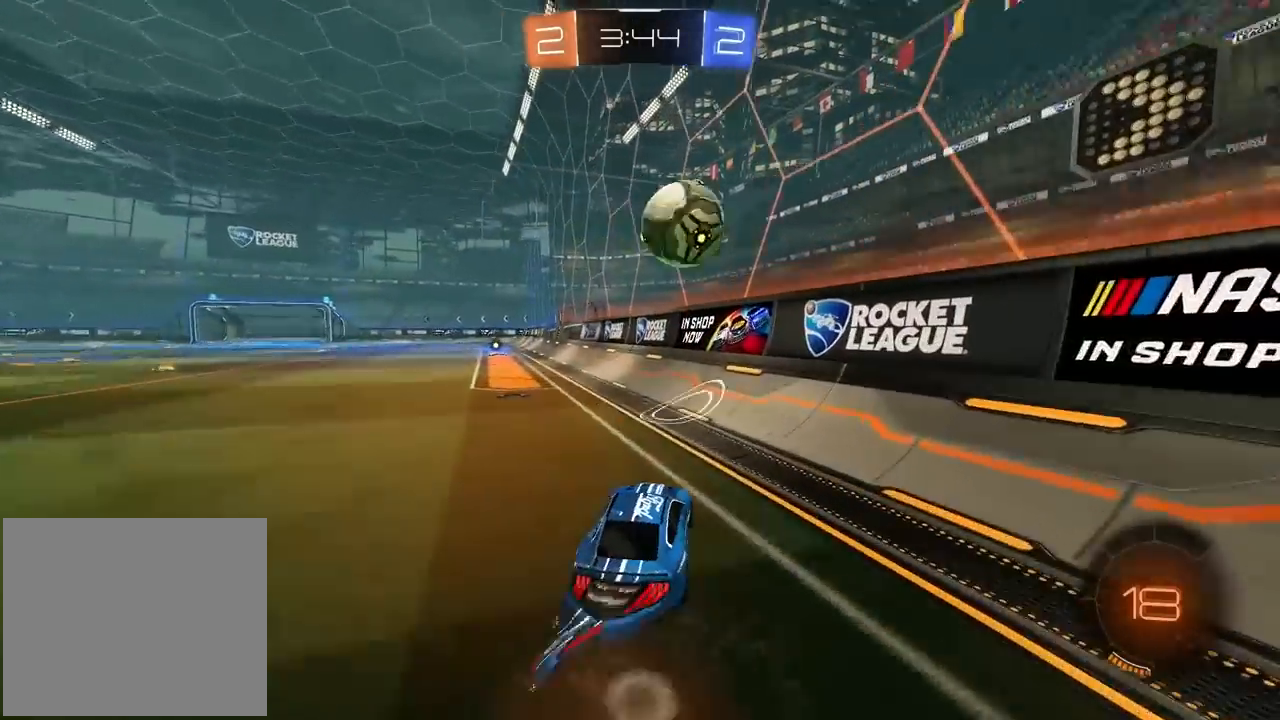
{"buttons": ["CROSS", "R2"], "left_stick": "left", "right_stick": "center"}
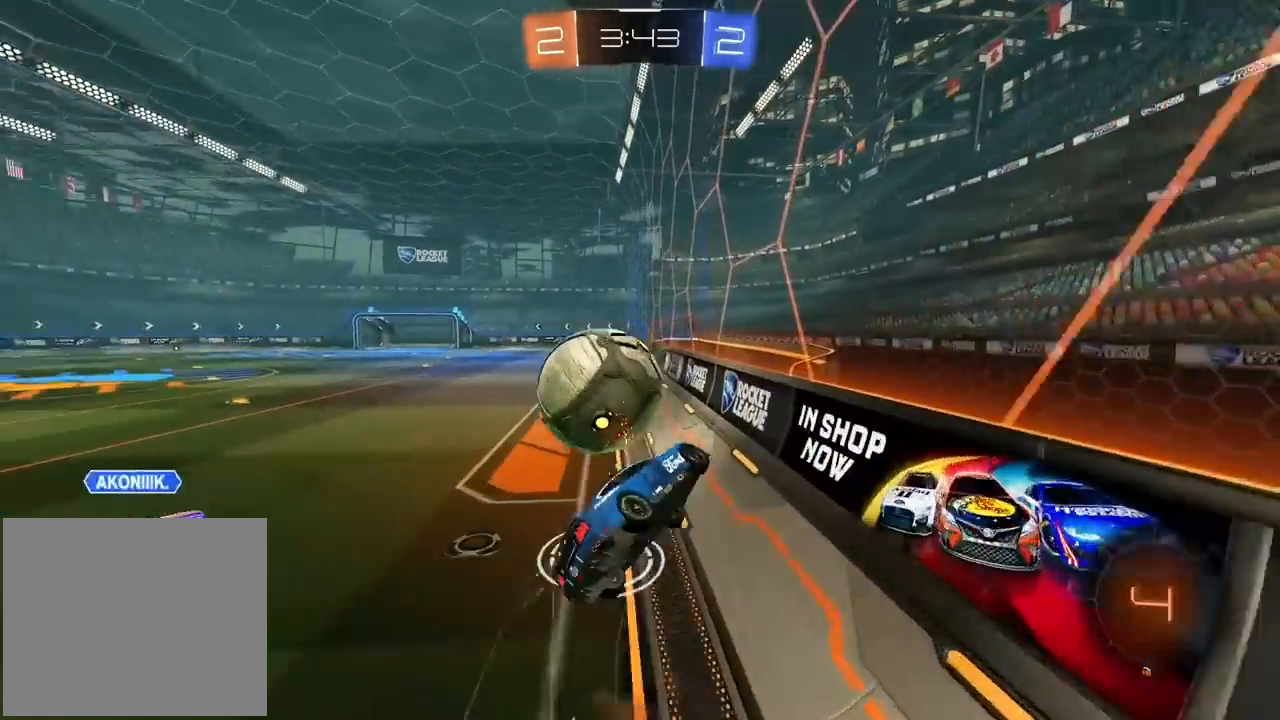
{"buttons": [], "left_stick": "up-left", "right_stick": "center", "events": [[17, "CROSS", "up"], [100, "left_stick", "center"], [117, "R2", "up"], [367, "left_stick", "up-left"]]}
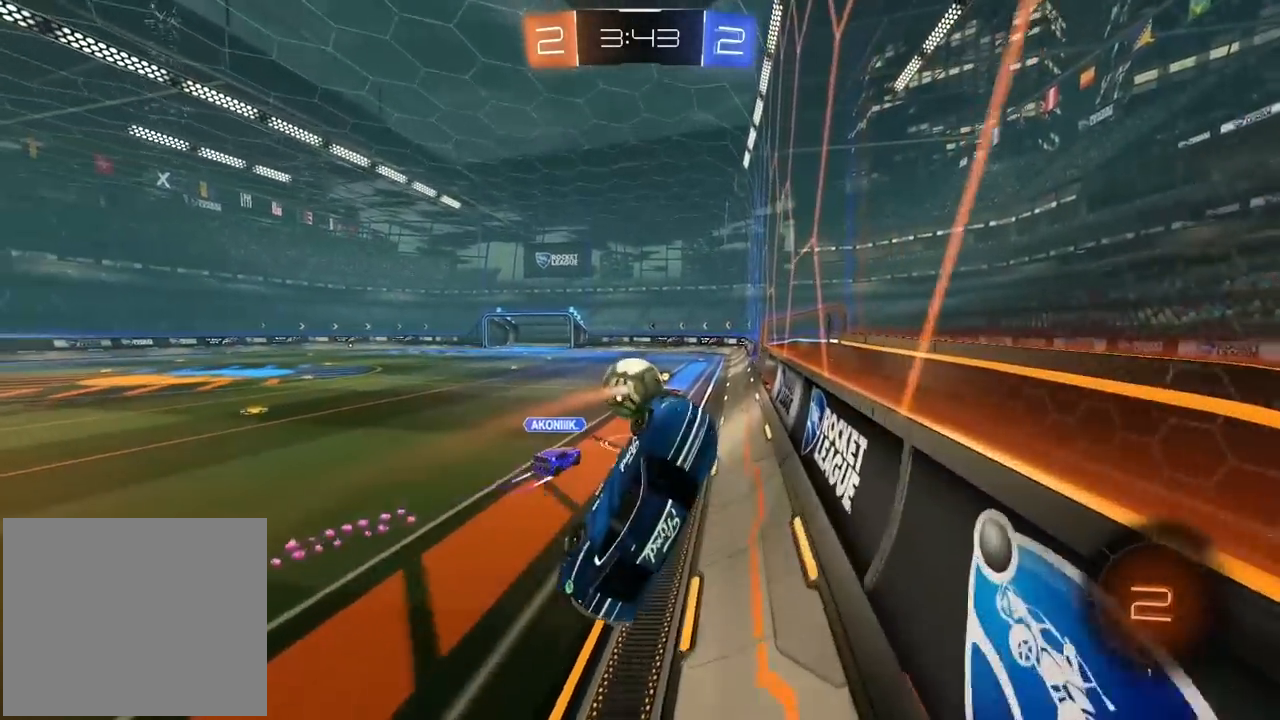
{"buttons": ["R2"], "left_stick": "center", "right_stick": "center", "events": [[17, "R2", "down"], [383, "left_stick", "up"], [483, "left_stick", "center"]]}
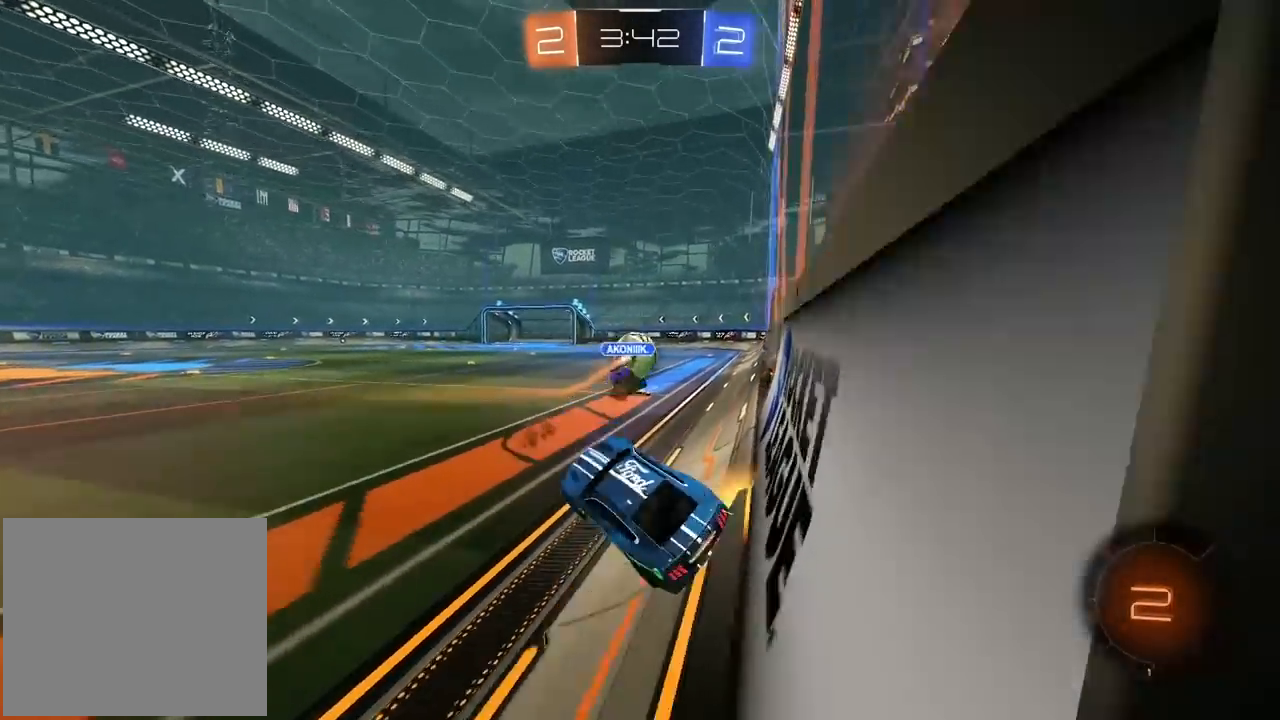
{"buttons": ["R2"], "left_stick": "left", "right_stick": "center", "events": [[200, "left_stick", "left"]]}
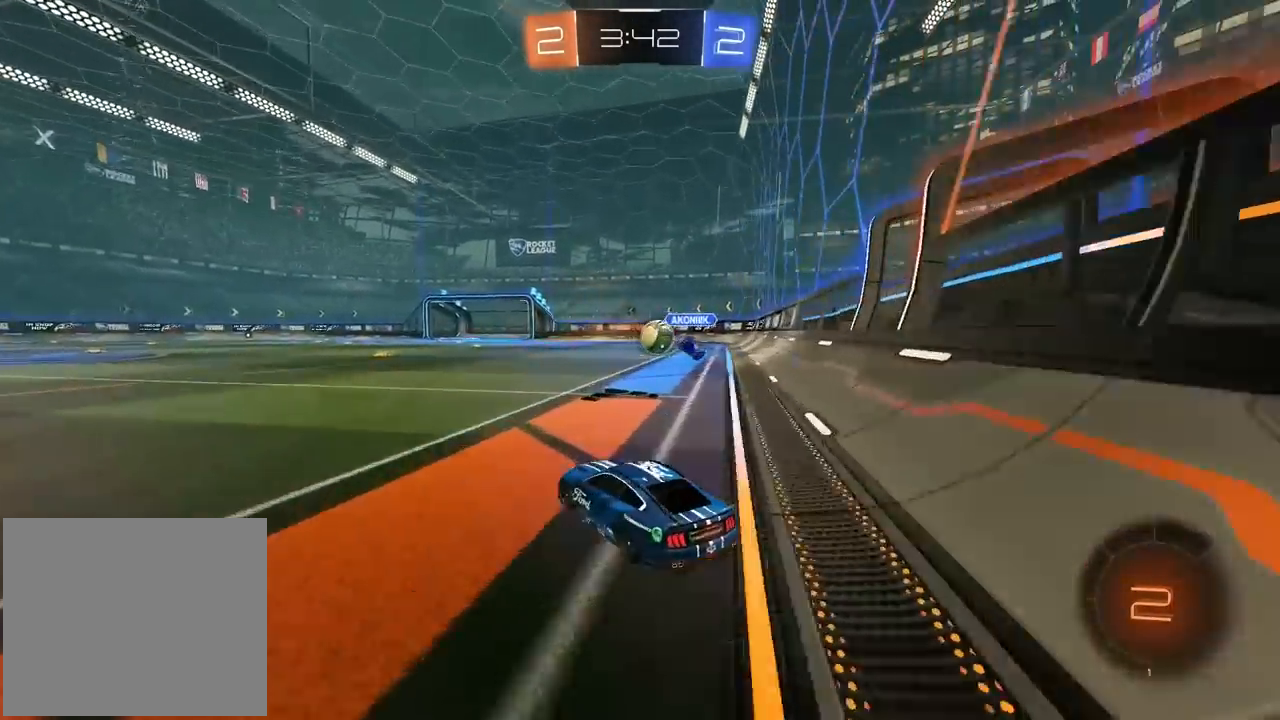
{"buttons": [], "left_stick": "center", "right_stick": "center"}
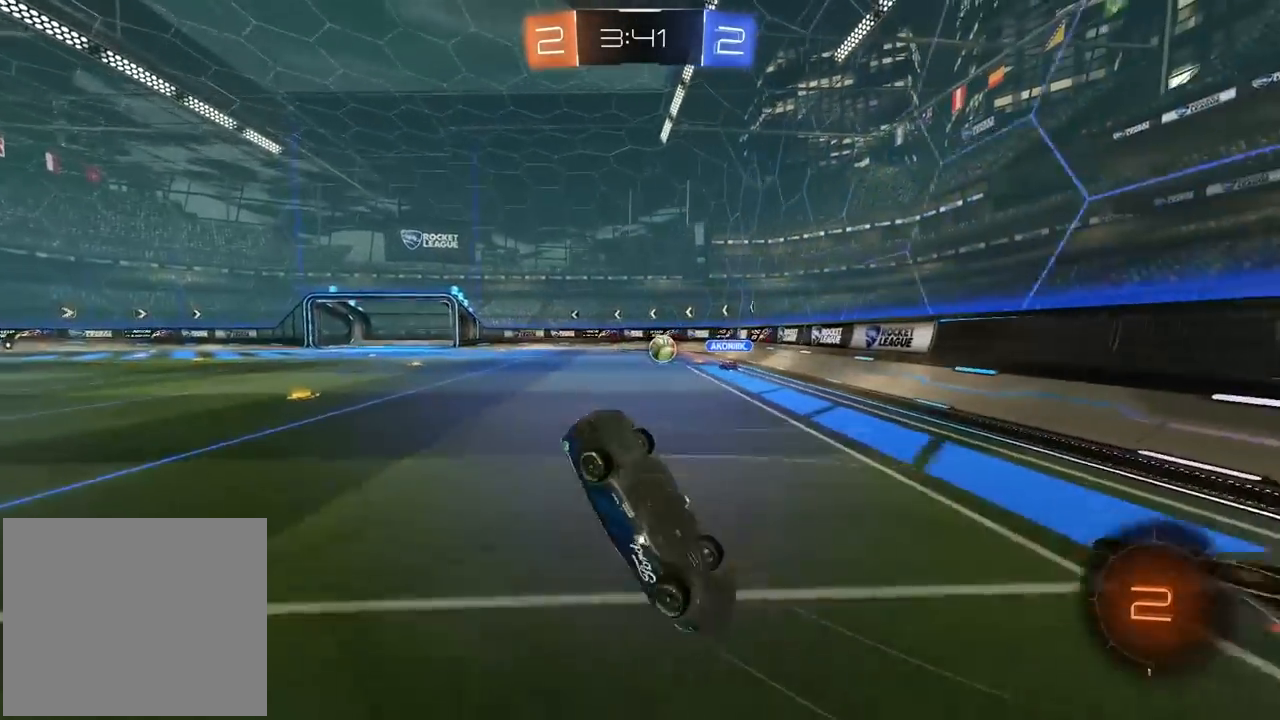
{"buttons": [], "left_stick": "up-right", "right_stick": "center", "events": [[133, "left_stick", "up-right"]]}
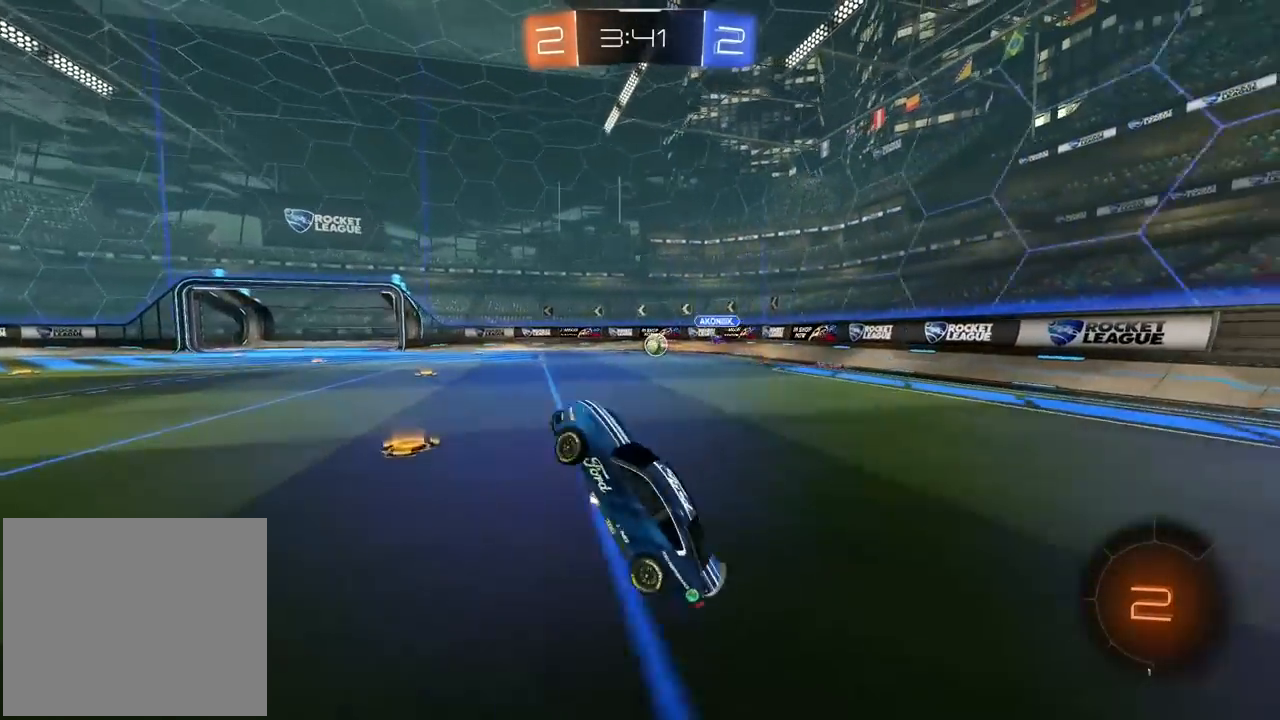
{"buttons": ["R2"], "left_stick": "center", "right_stick": "center", "events": [[283, "R2", "down"], [400, "left_stick", "center"]]}
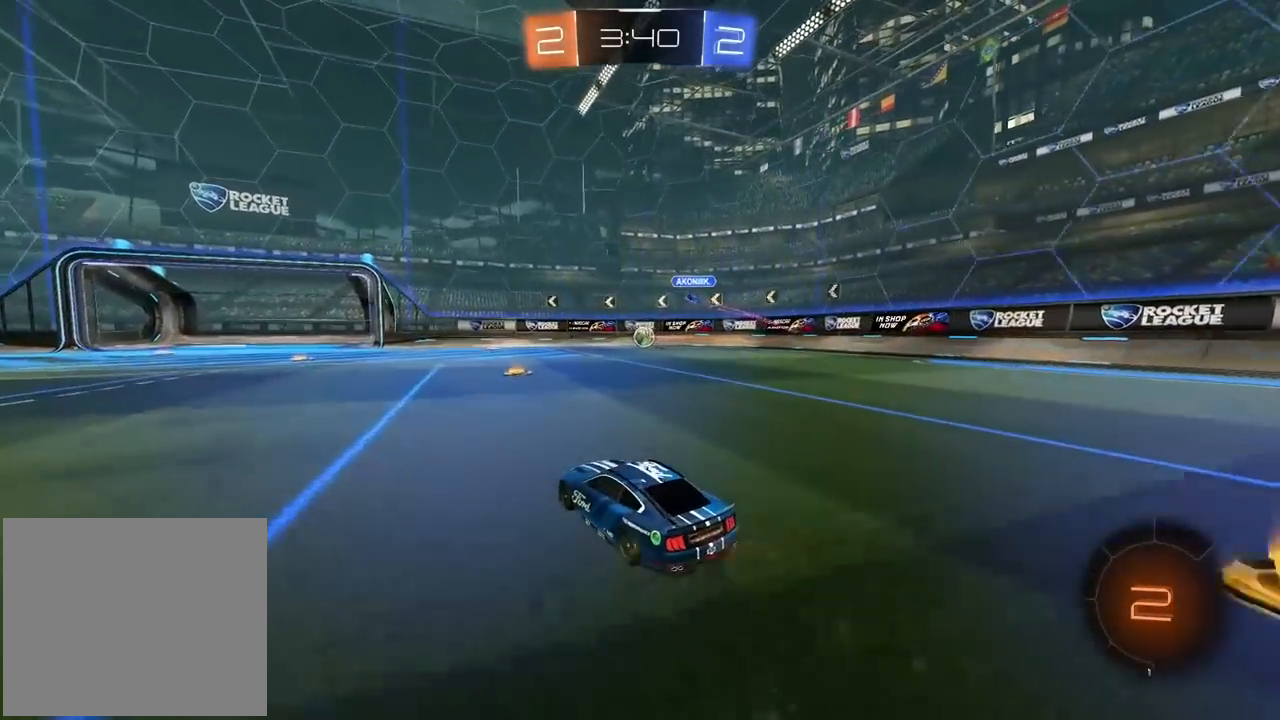
{"buttons": ["R2"], "left_stick": "center", "right_stick": "center", "events": [[100, "left_stick", "right"], [267, "left_stick", "center"], [367, "left_stick", "left"], [467, "left_stick", "center"]]}